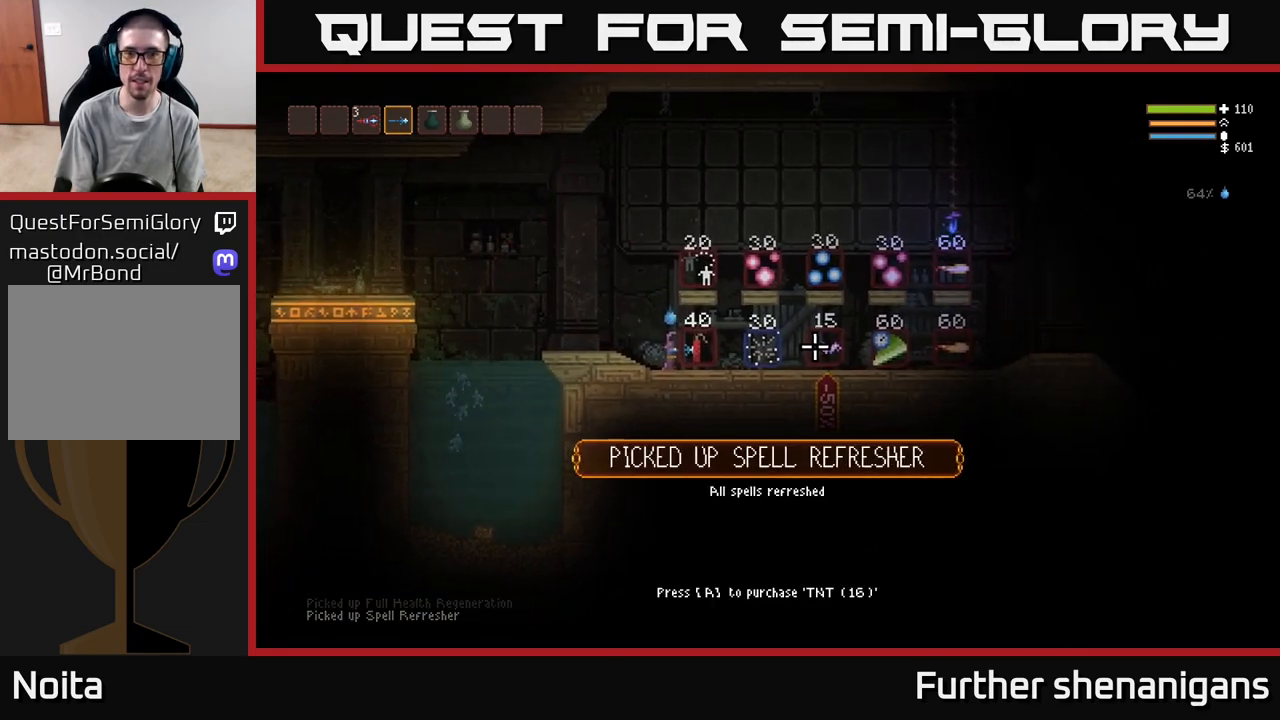
Gameplay with a controller (Xbox layout); each line is a JSON object with the inputs held at the frame after it. "events" lists button and stick changes between this image and that frame as [ms after this image, input, new state], when the widget could be followed in between.
{"buttons": [], "left_stick": "right", "right_stick": "center", "events": [[167, "right_stick", "center"]]}
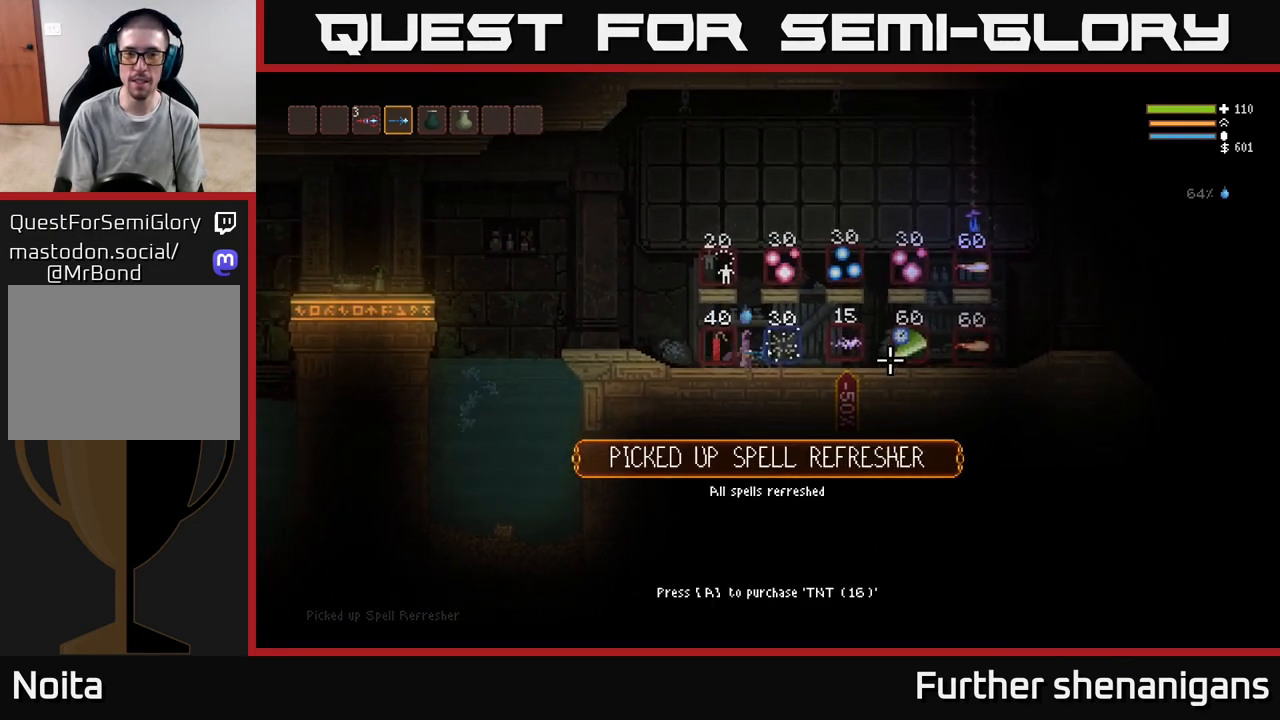
{"buttons": [], "left_stick": "right", "right_stick": "center", "events": []}
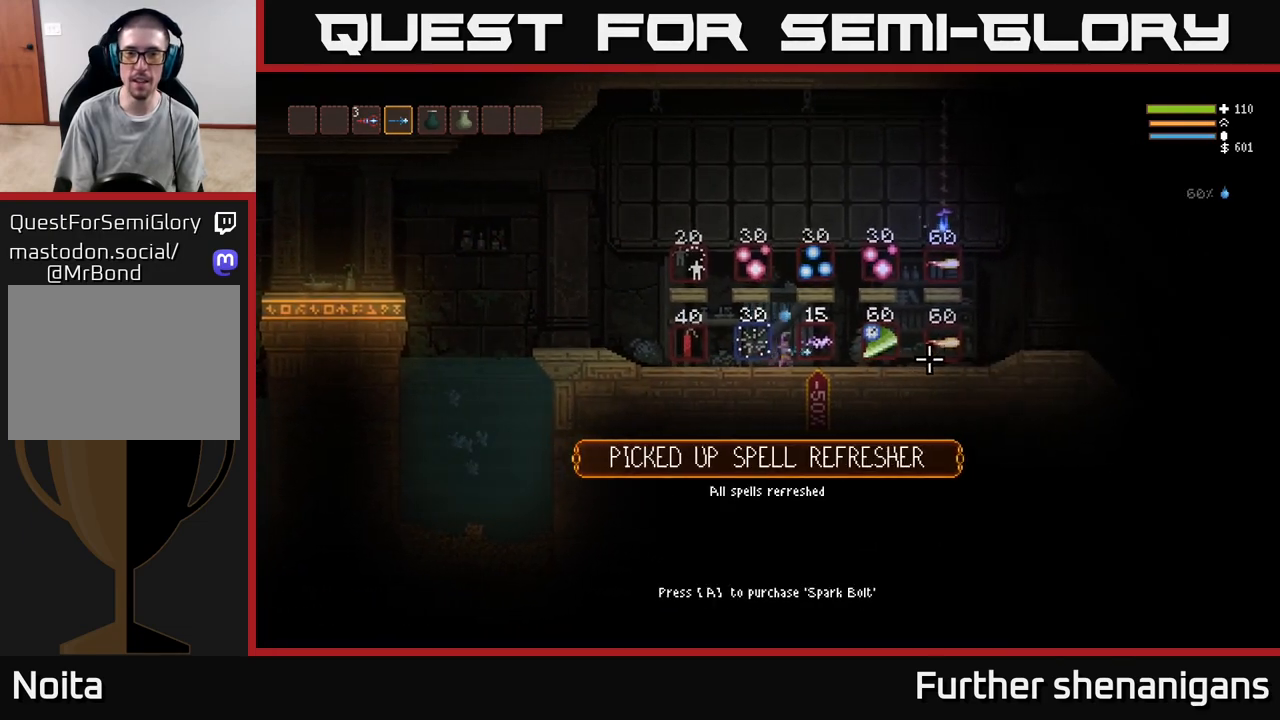
{"buttons": [], "left_stick": "center", "right_stick": "center", "events": [[400, "left_stick", "center"]]}
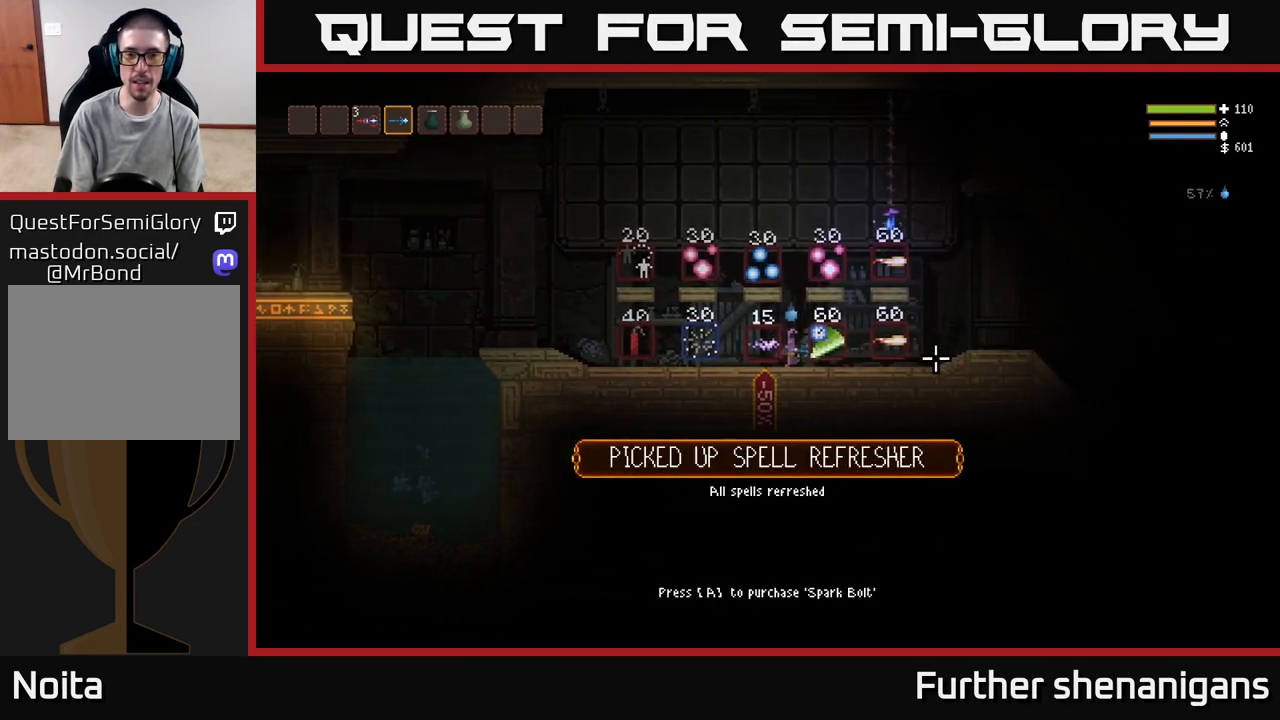
{"buttons": [], "left_stick": "center", "right_stick": "center", "events": [[217, "left_stick", "right"], [383, "left_stick", "center"]]}
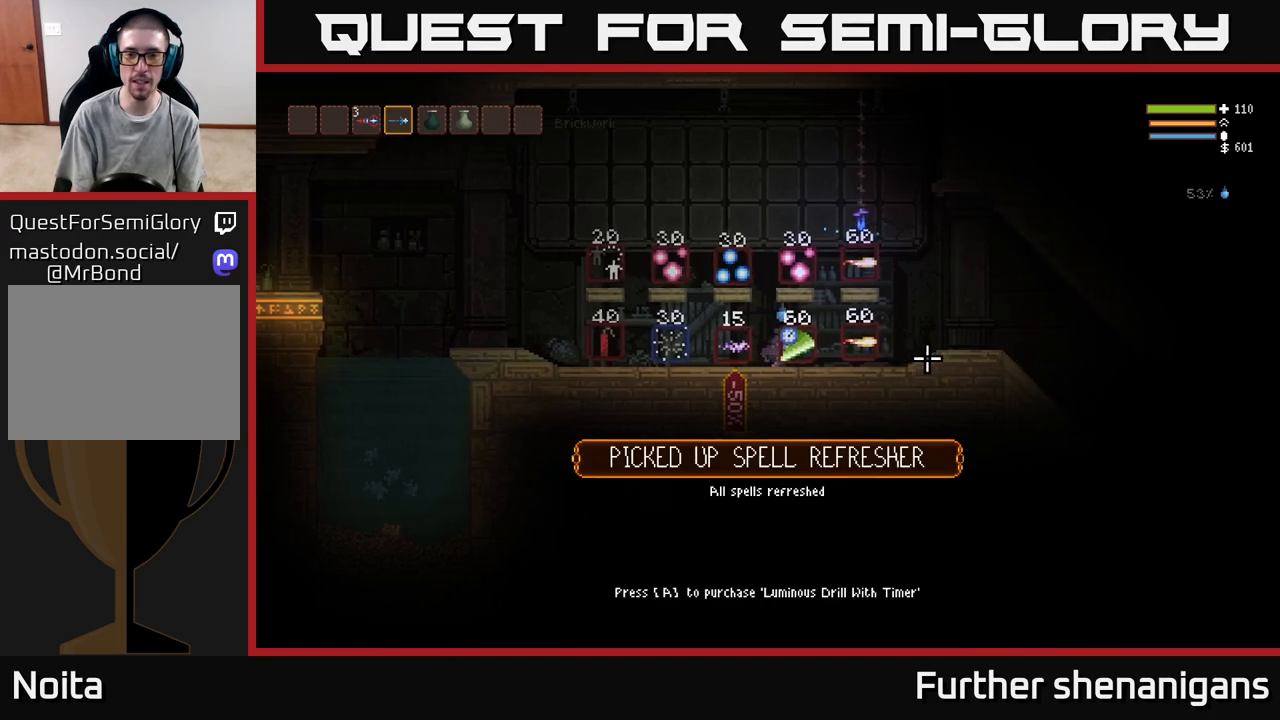
{"buttons": [], "left_stick": "center", "right_stick": "center", "events": []}
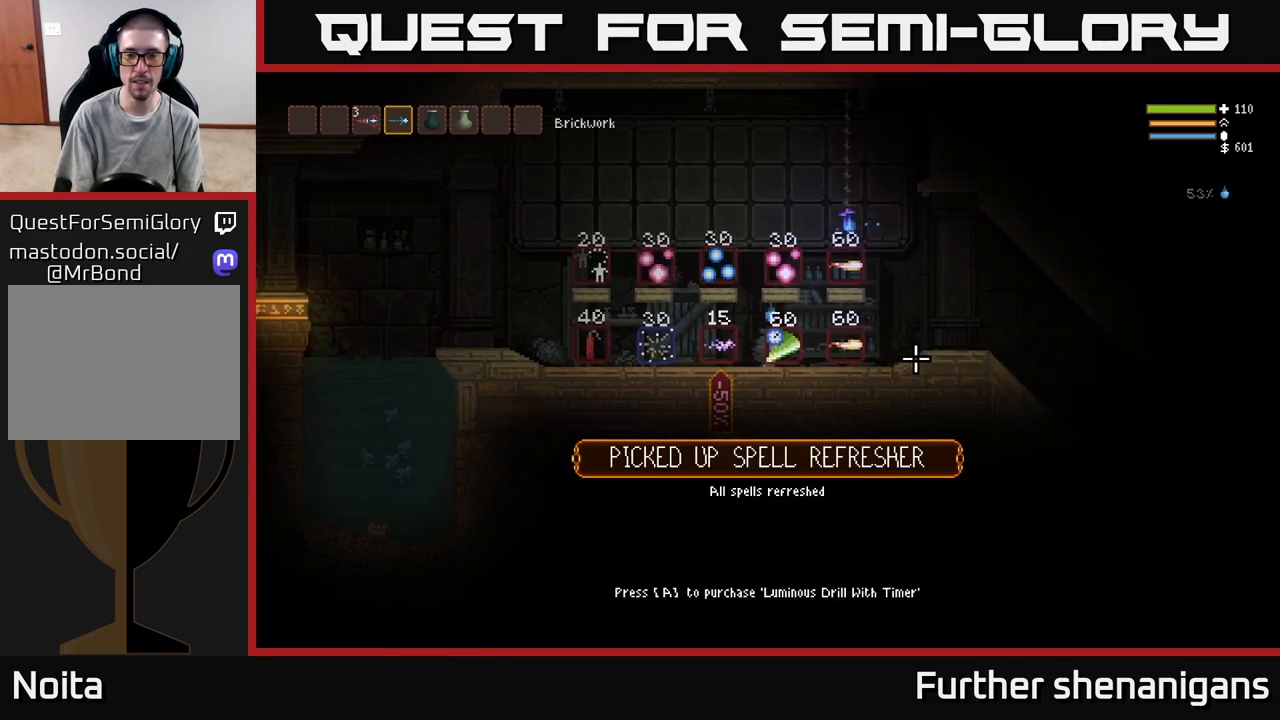
{"buttons": [], "left_stick": "center", "right_stick": "center", "events": []}
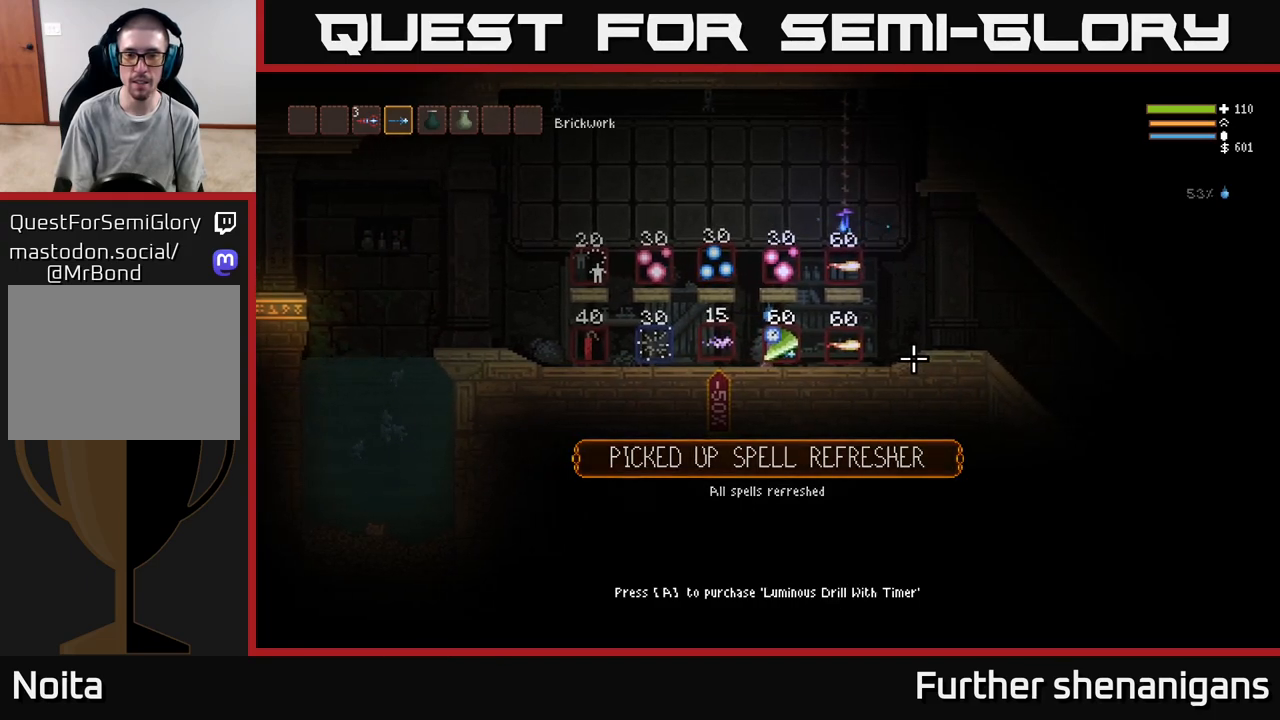
{"buttons": [], "left_stick": "center", "right_stick": "center", "events": [[300, "A", "down"], [400, "A", "up"]]}
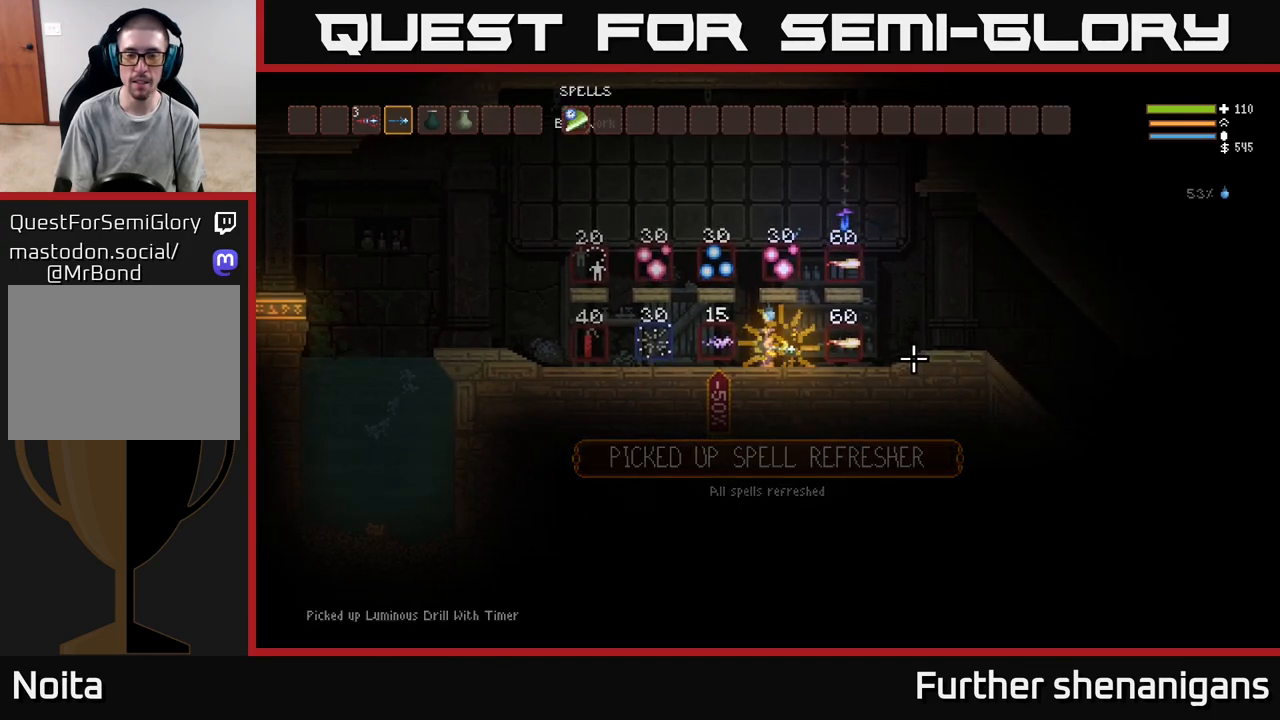
{"buttons": [], "left_stick": "center", "right_stick": "center", "events": []}
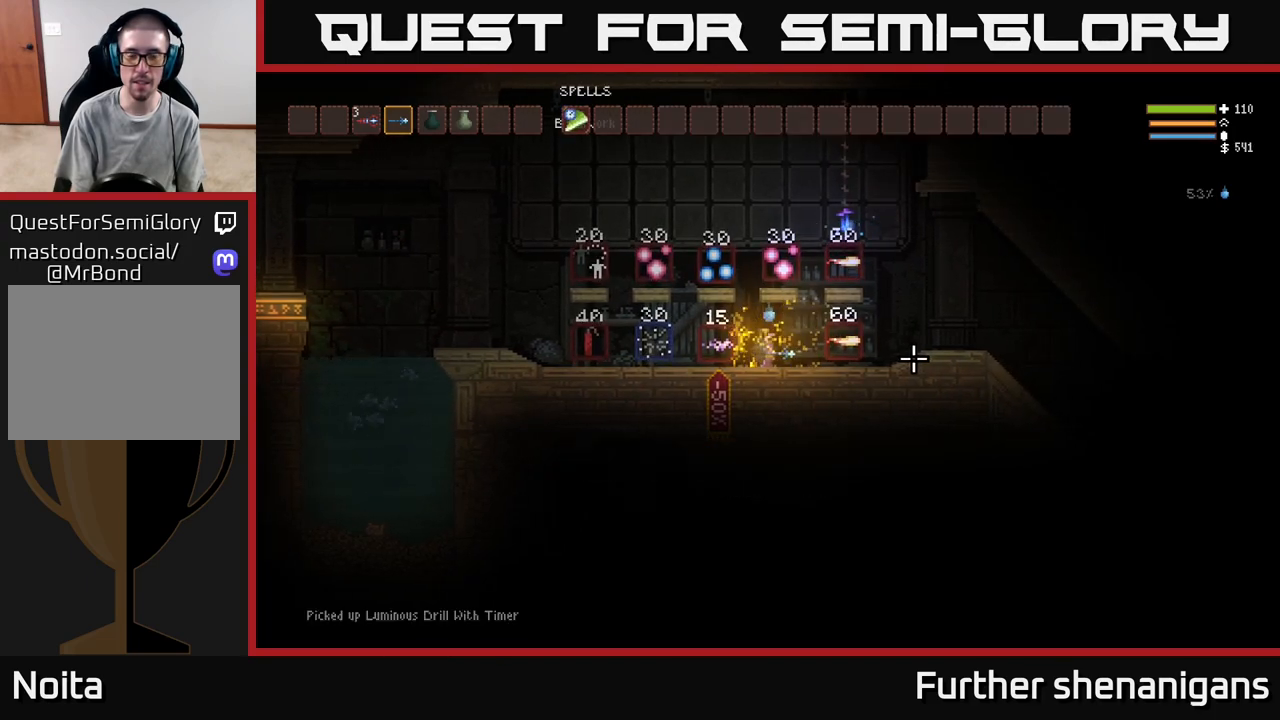
{"buttons": [], "left_stick": "center", "right_stick": "center", "events": []}
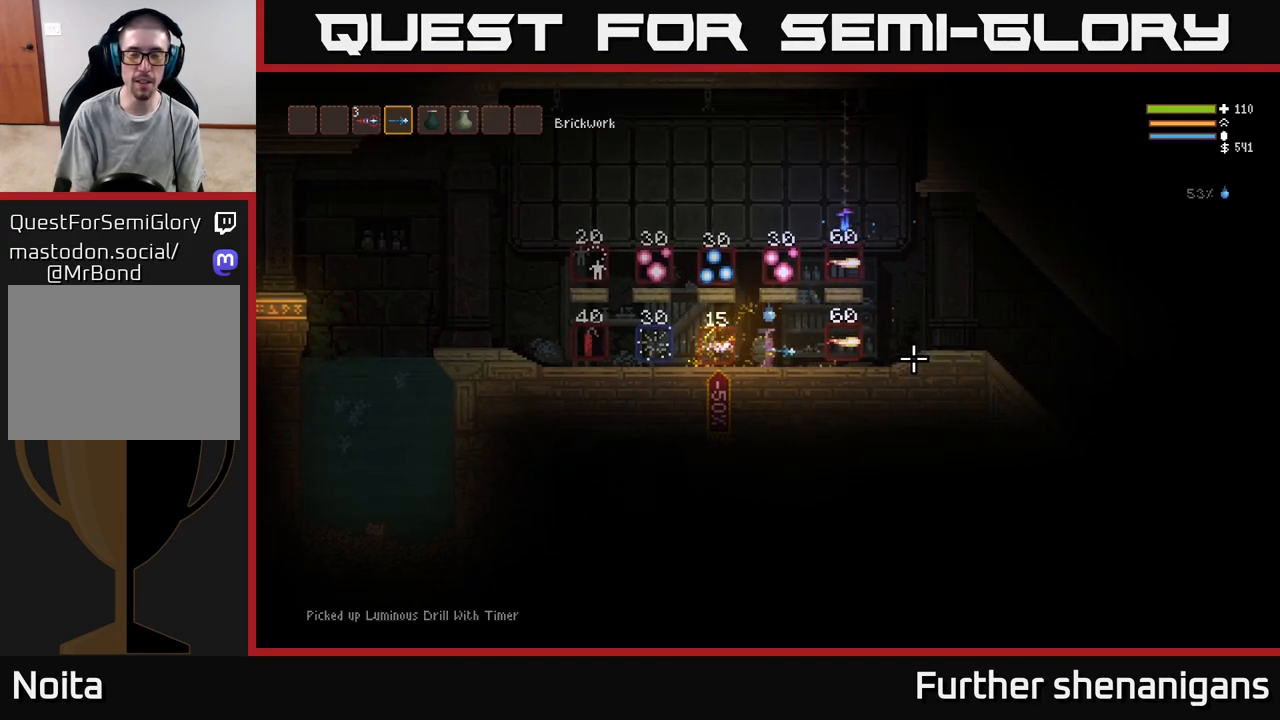
{"buttons": [], "left_stick": "center", "right_stick": "center", "events": []}
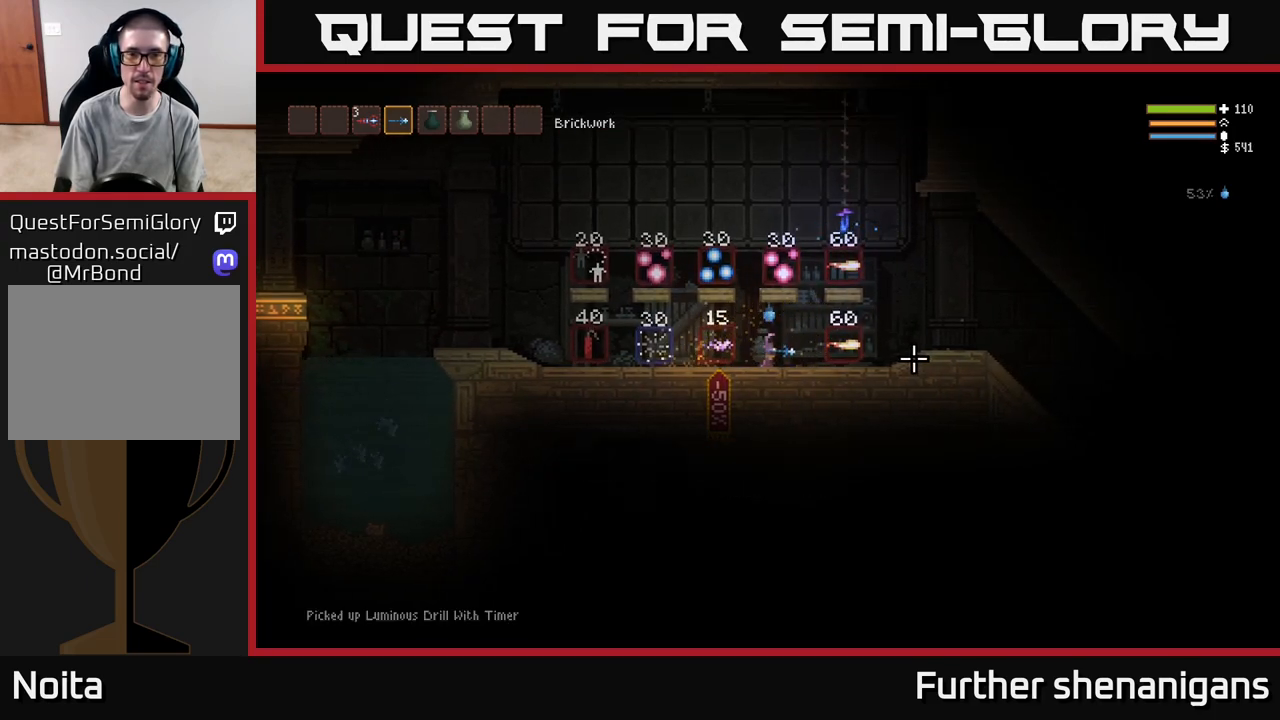
{"buttons": [], "left_stick": "center", "right_stick": "center", "events": []}
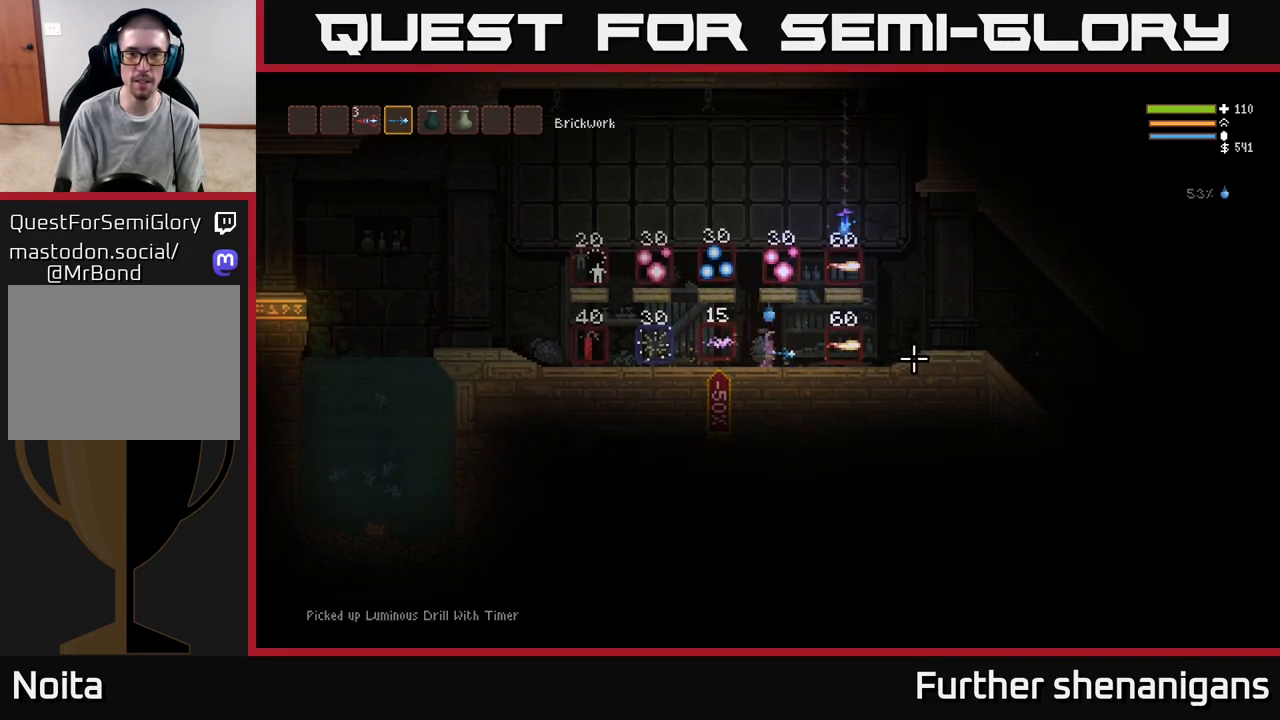
{"buttons": [], "left_stick": "center", "right_stick": "center", "events": []}
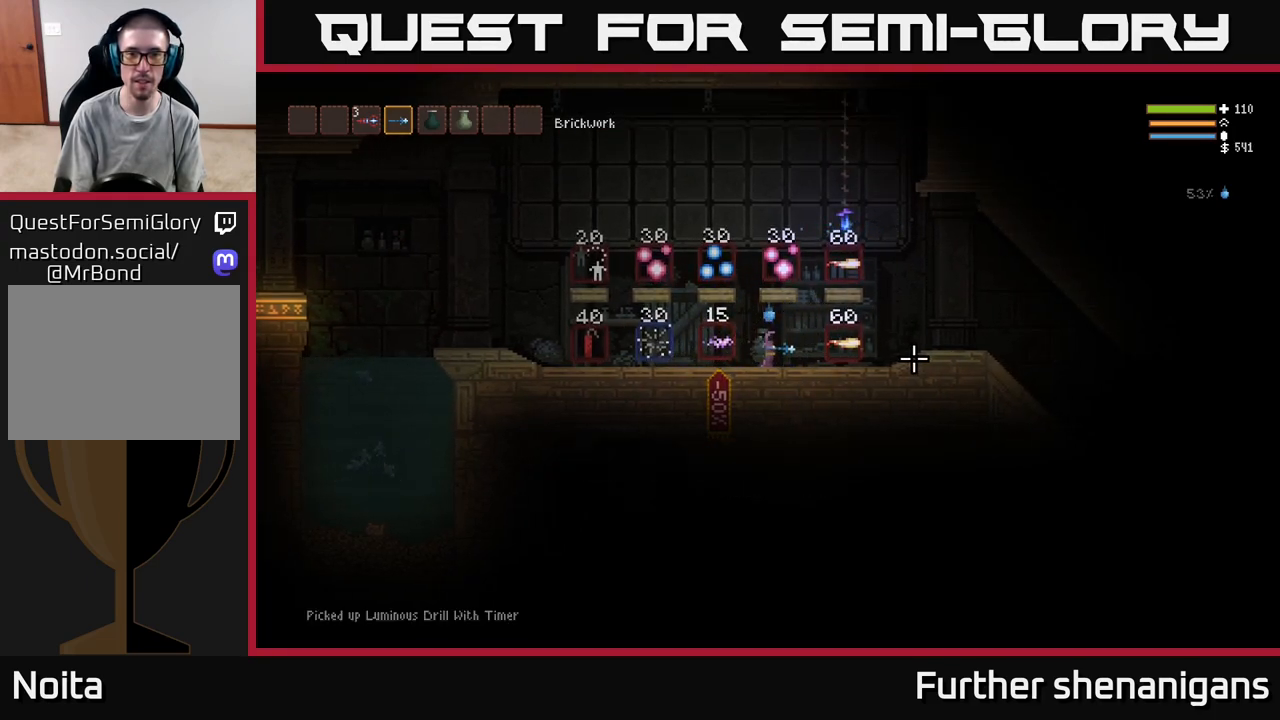
{"buttons": [], "left_stick": "center", "right_stick": "center", "events": []}
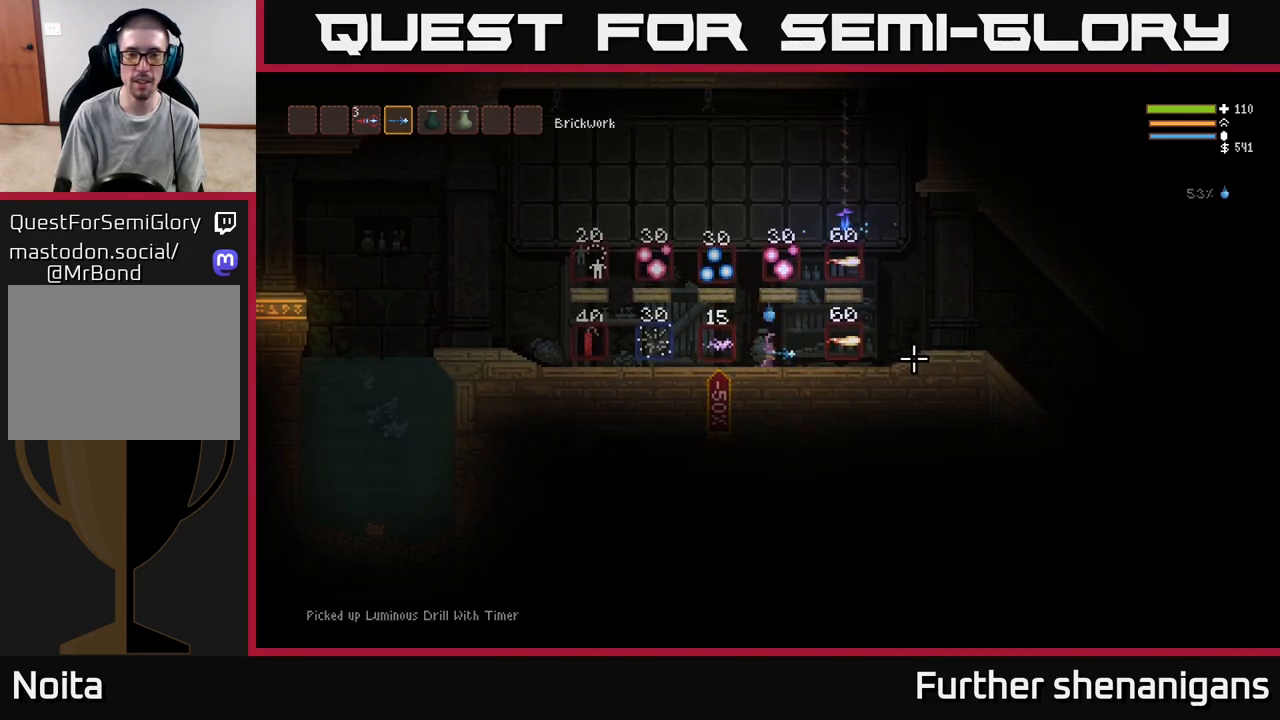
{"buttons": [], "left_stick": "center", "right_stick": "center", "events": [[283, "left_stick", "right"], [500, "left_stick", "center"]]}
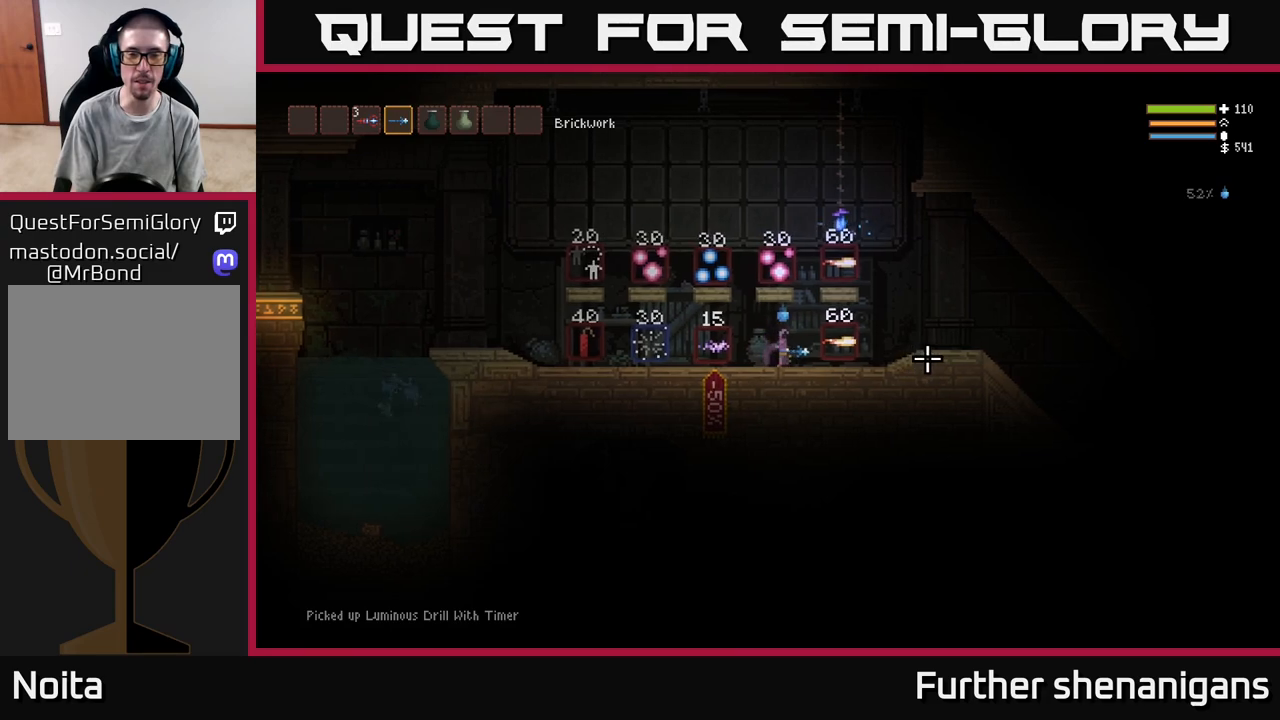
{"buttons": [], "left_stick": "center", "right_stick": "center", "events": []}
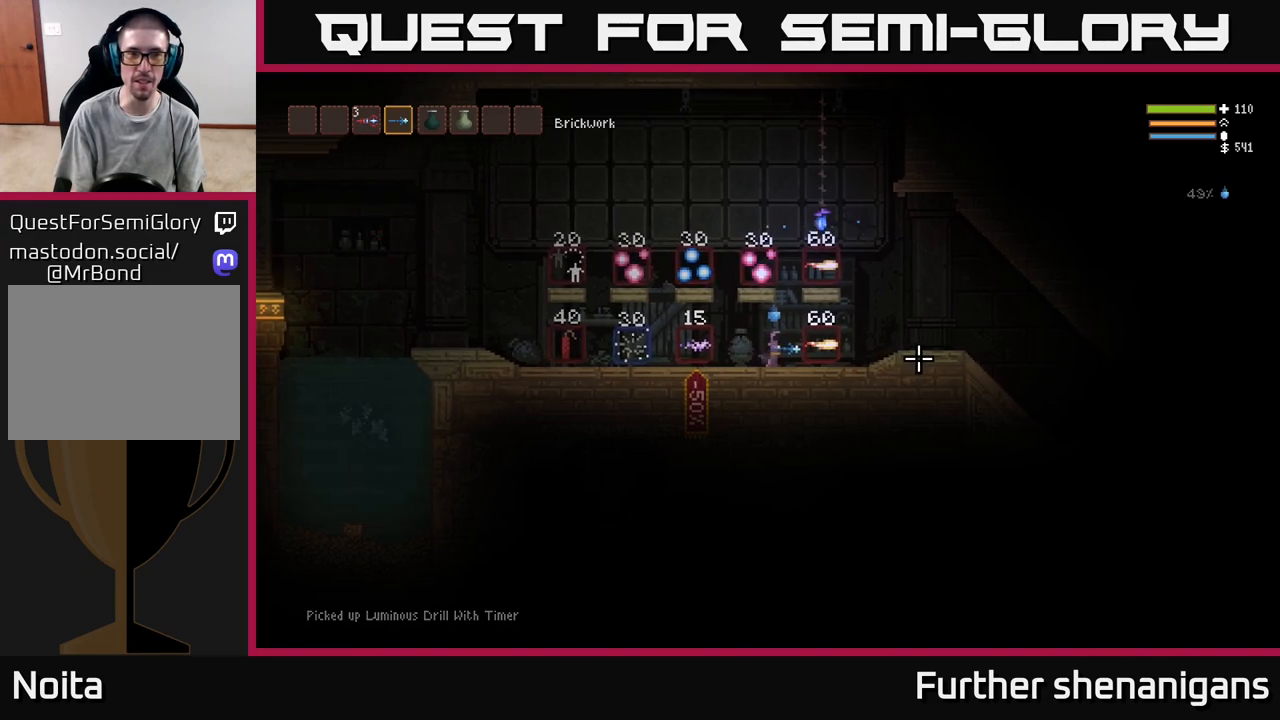
{"buttons": [], "left_stick": "center", "right_stick": "center", "events": []}
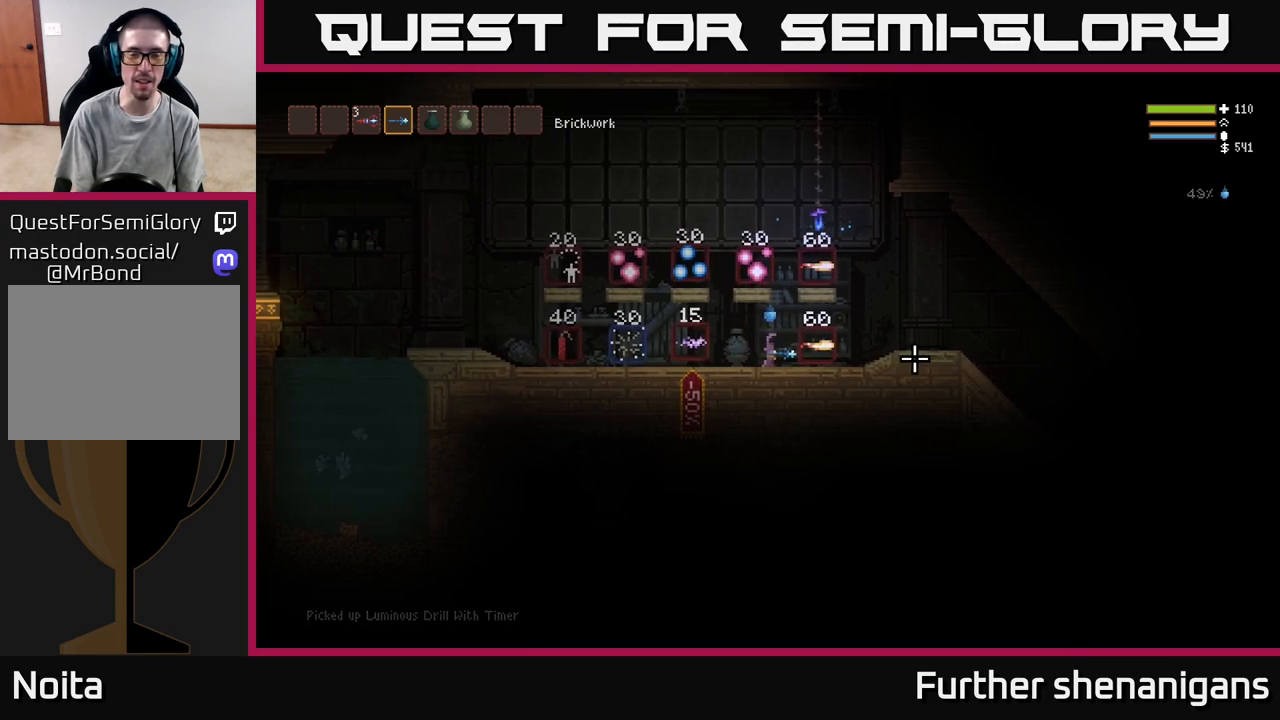
{"buttons": [], "left_stick": "left", "right_stick": "center", "events": [[167, "left_stick", "right"], [383, "left_stick", "left"]]}
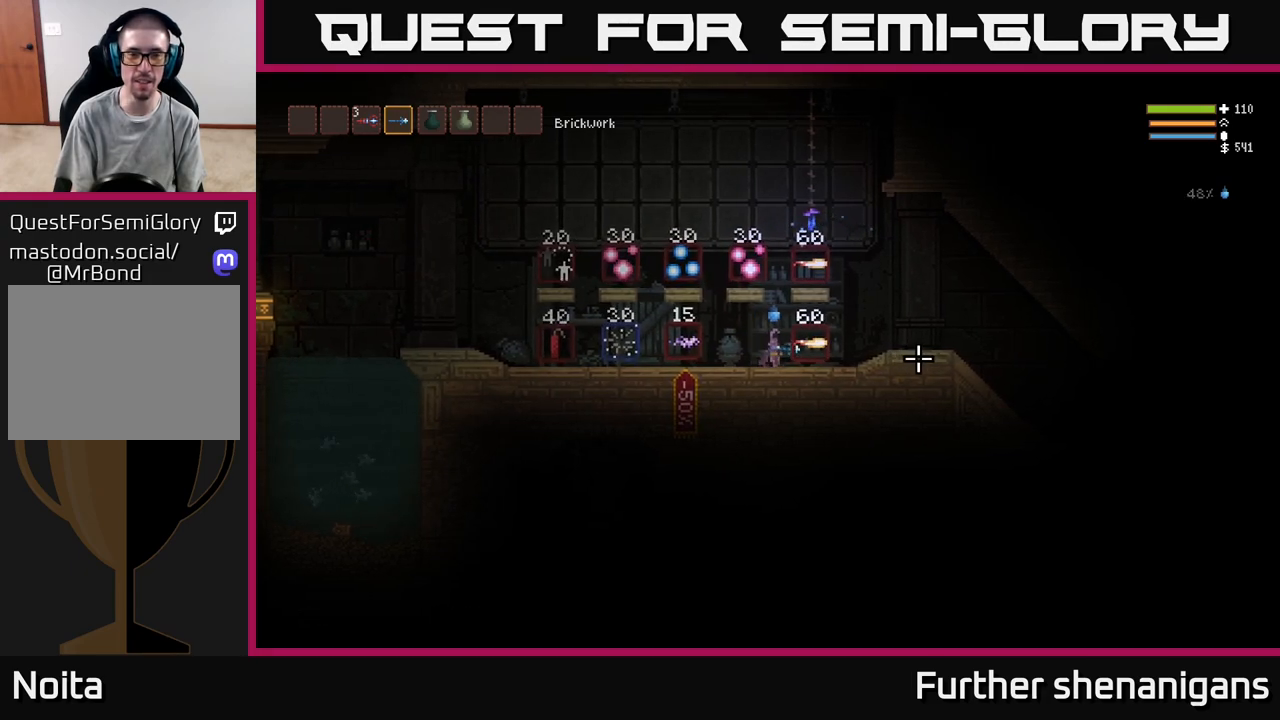
{"buttons": ["L2"], "left_stick": "right", "right_stick": "center", "events": [[33, "left_stick", "center"], [300, "L2", "down"], [500, "left_stick", "right"]]}
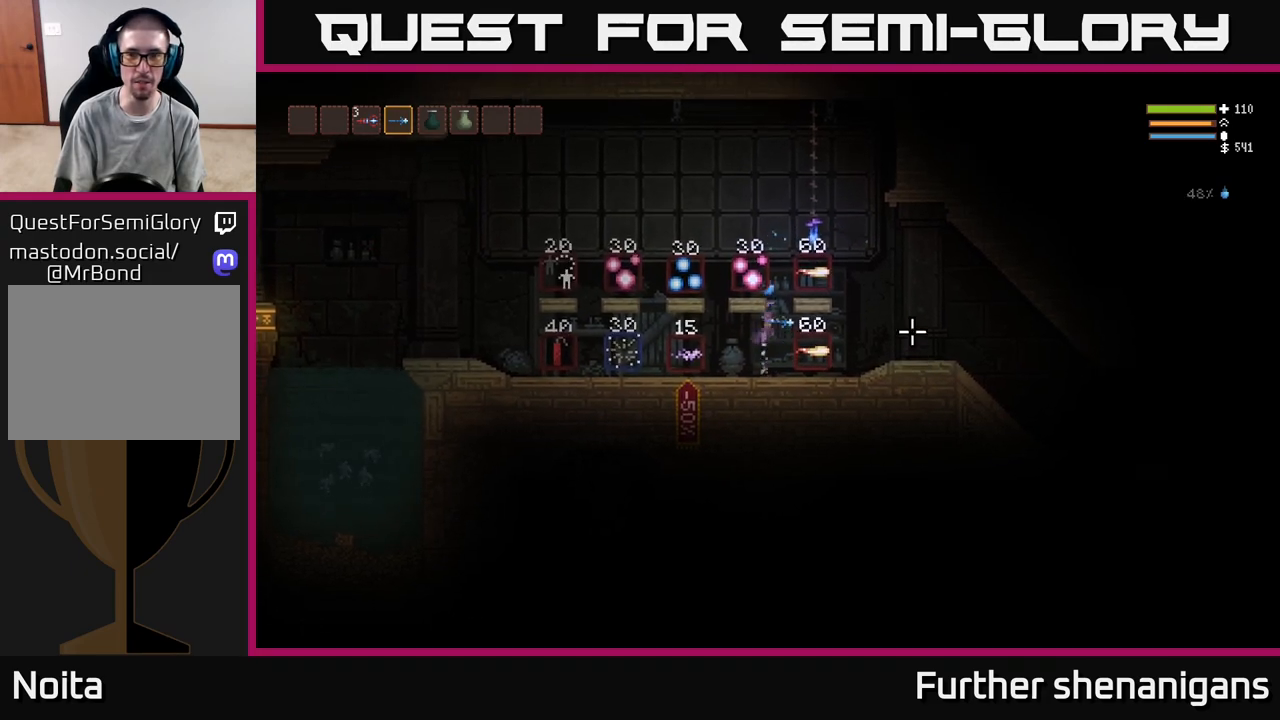
{"buttons": [], "left_stick": "right", "right_stick": "center", "events": [[183, "left_stick", "up-left"], [333, "L2", "up"], [333, "left_stick", "center"], [433, "left_stick", "right"]]}
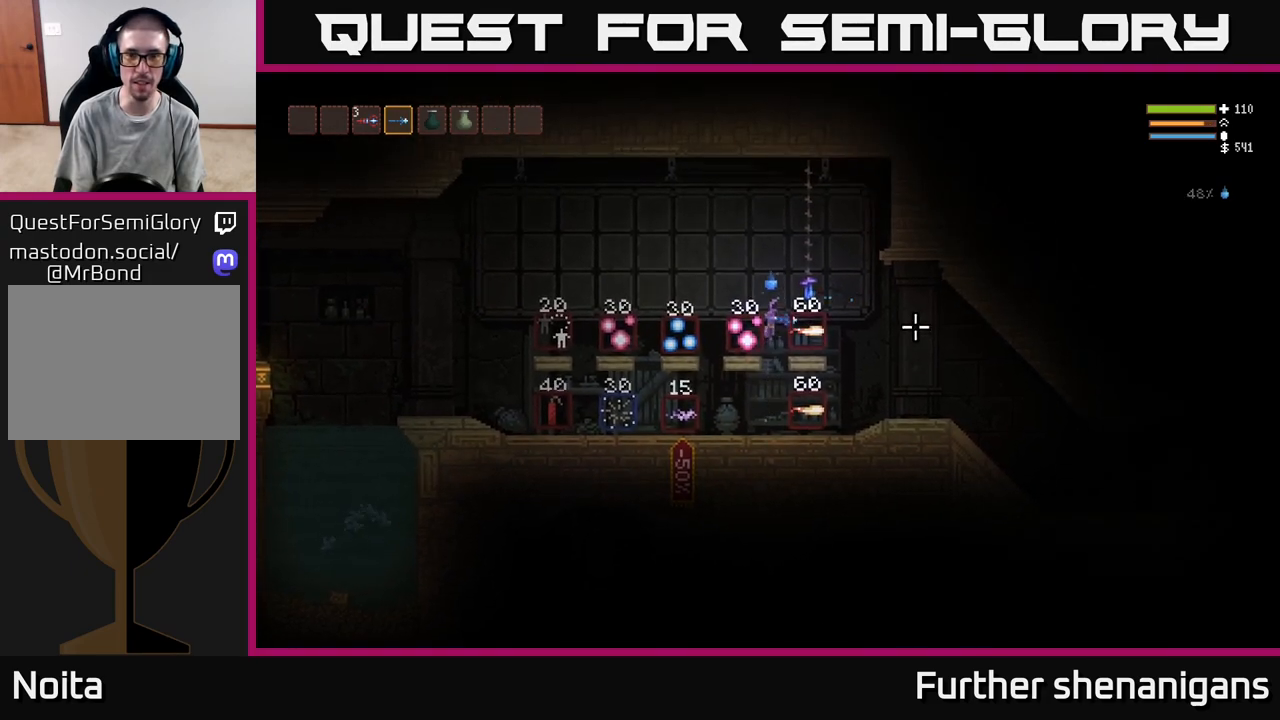
{"buttons": [], "left_stick": "center", "right_stick": "center", "events": [[267, "left_stick", "center"]]}
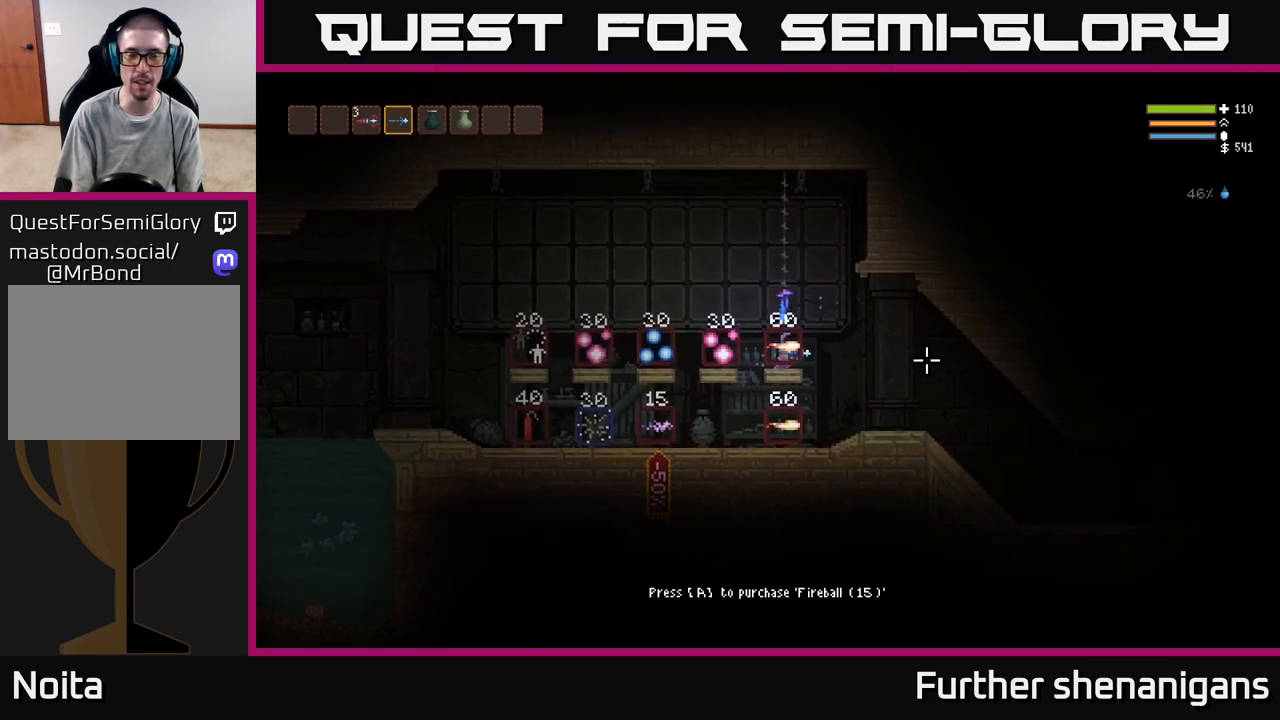
{"buttons": [], "left_stick": "center", "right_stick": "center", "events": []}
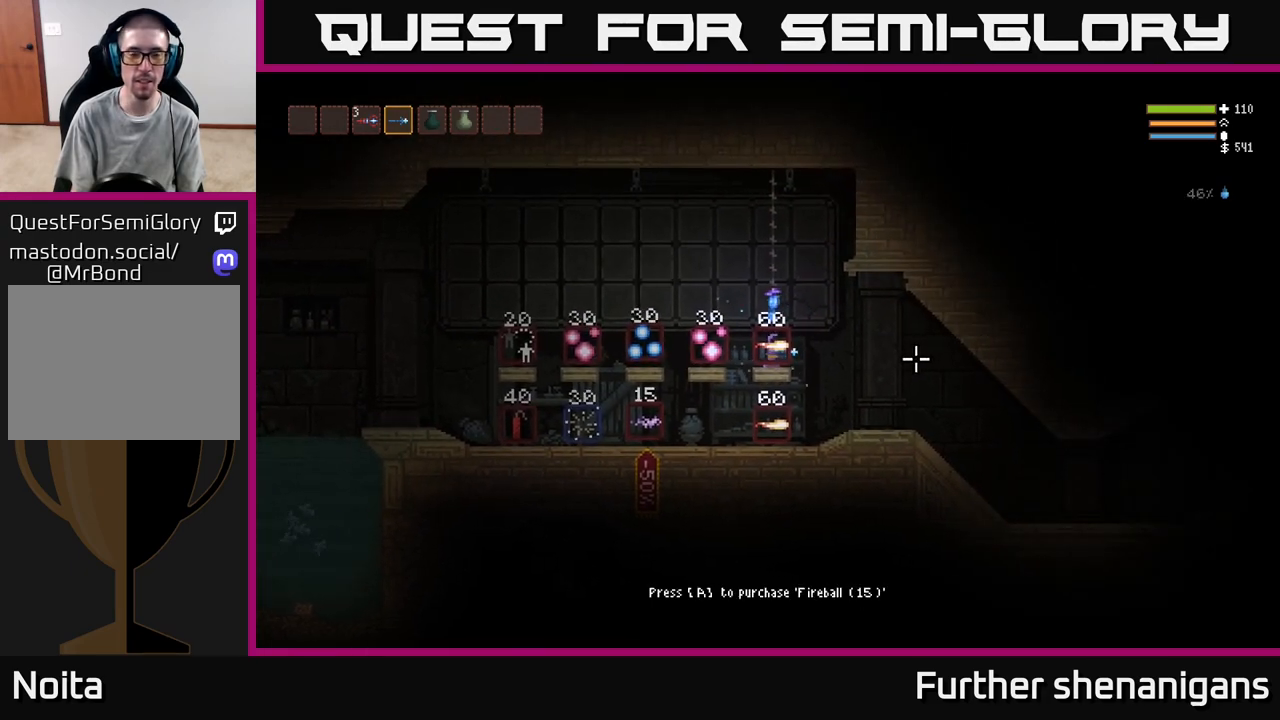
{"buttons": ["L2"], "left_stick": "left", "right_stick": "center", "events": [[433, "L2", "down"], [467, "left_stick", "left"]]}
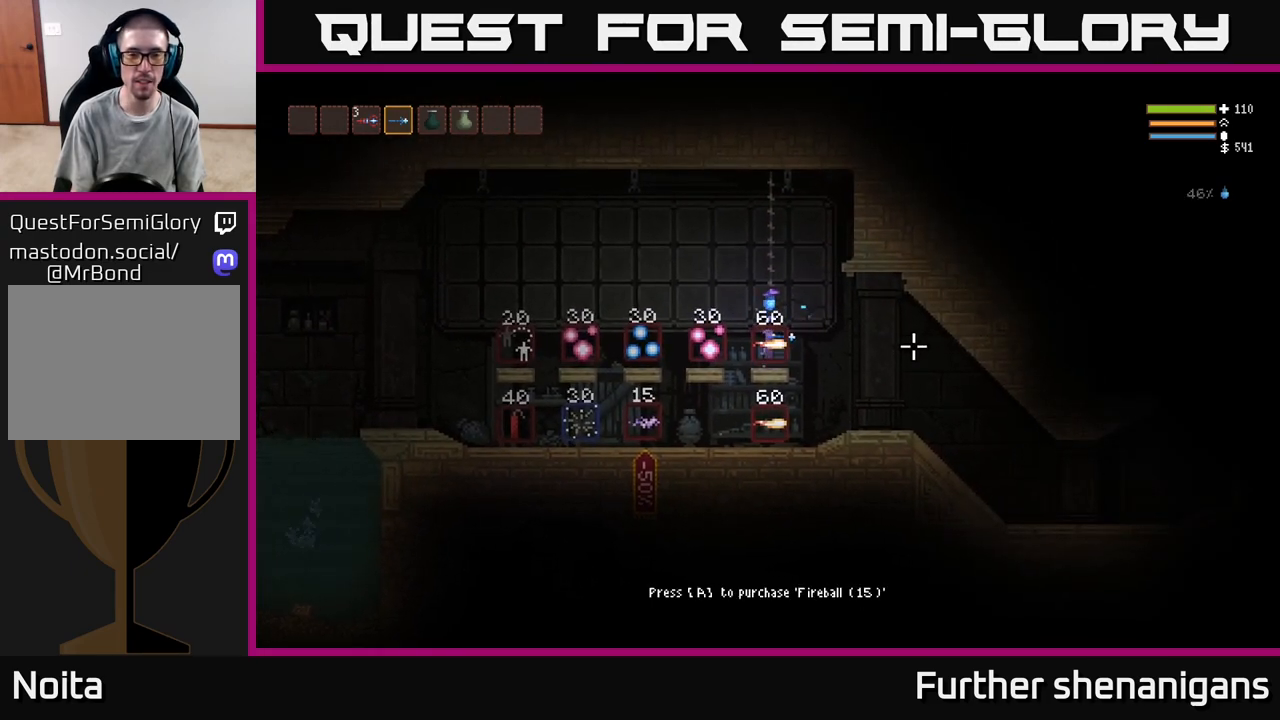
{"buttons": [], "left_stick": "center", "right_stick": "center", "events": [[67, "L2", "up"], [417, "left_stick", "center"]]}
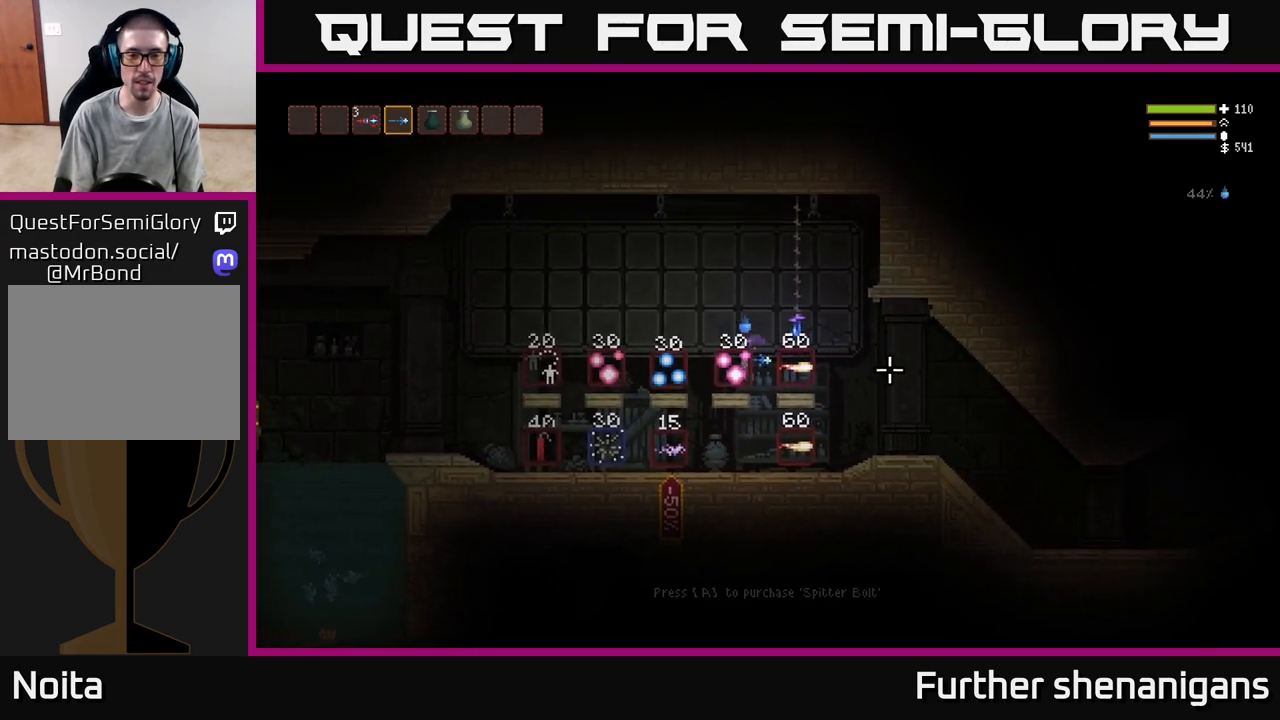
{"buttons": [], "left_stick": "center", "right_stick": "center", "events": []}
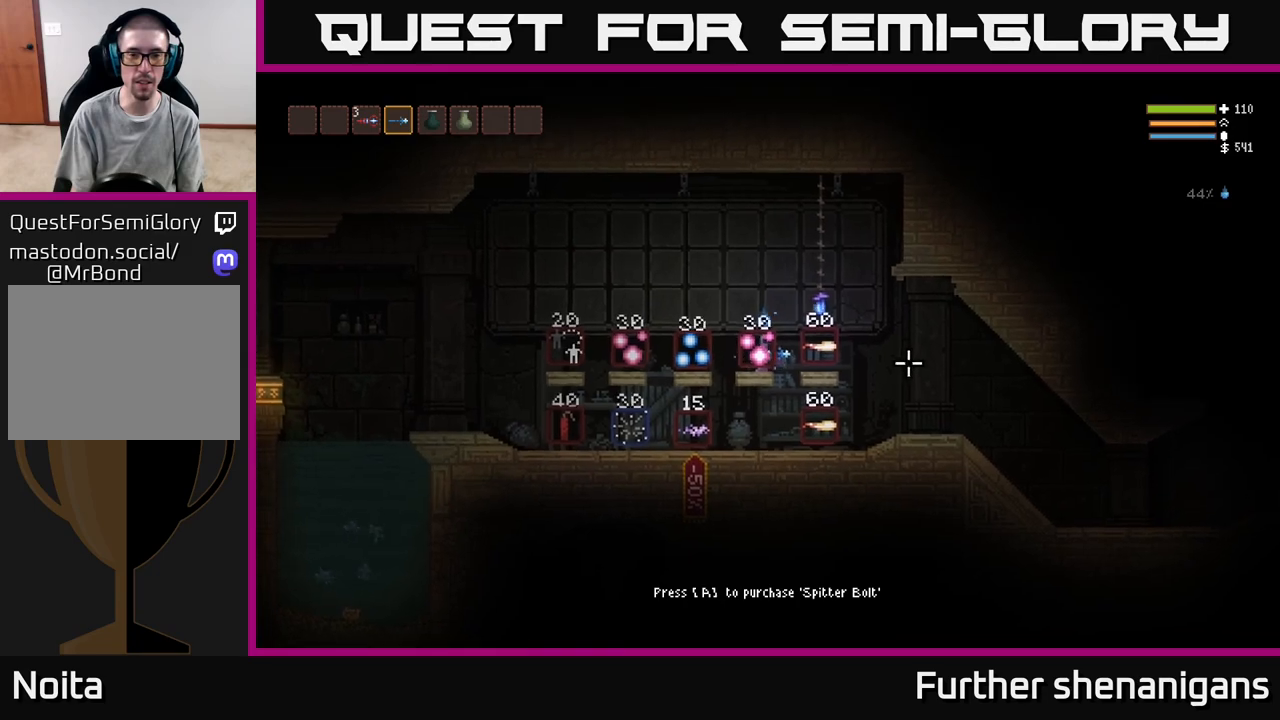
{"buttons": [], "left_stick": "left", "right_stick": "center", "events": [[150, "A", "down"], [200, "left_stick", "left"], [233, "A", "up"], [317, "L2", "down"], [450, "L2", "up"]]}
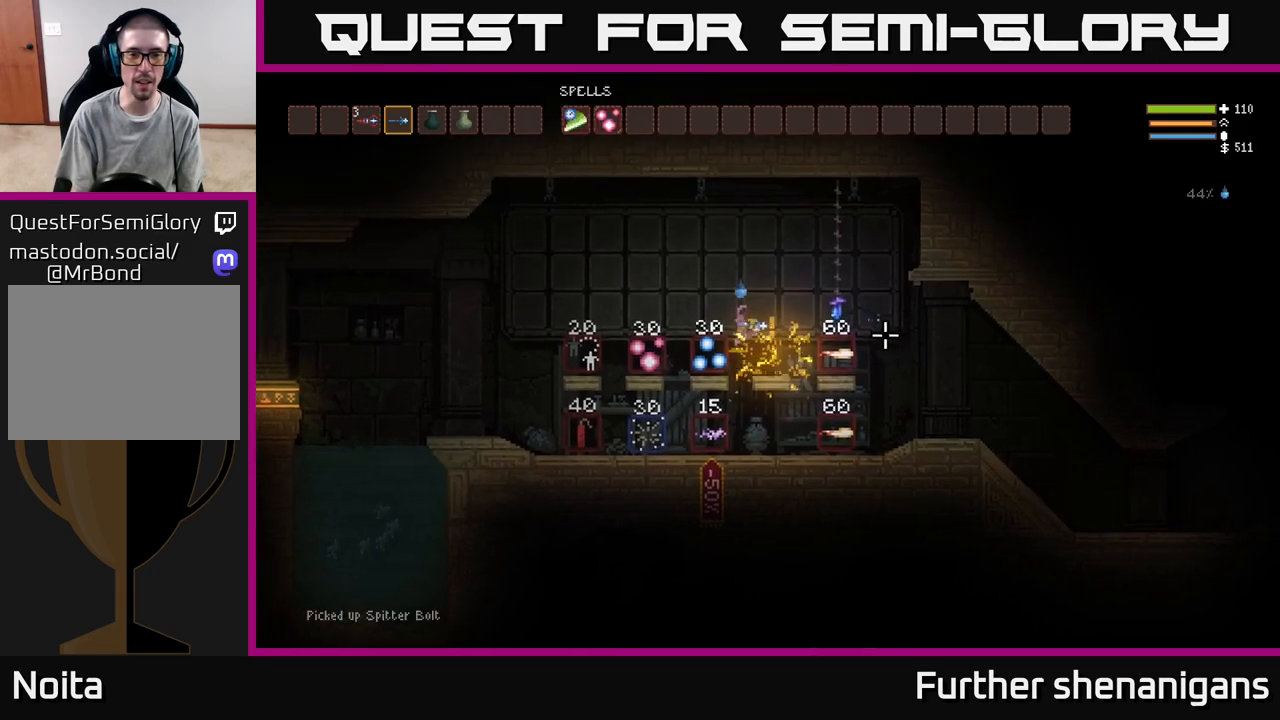
{"buttons": [], "left_stick": "left", "right_stick": "center", "events": []}
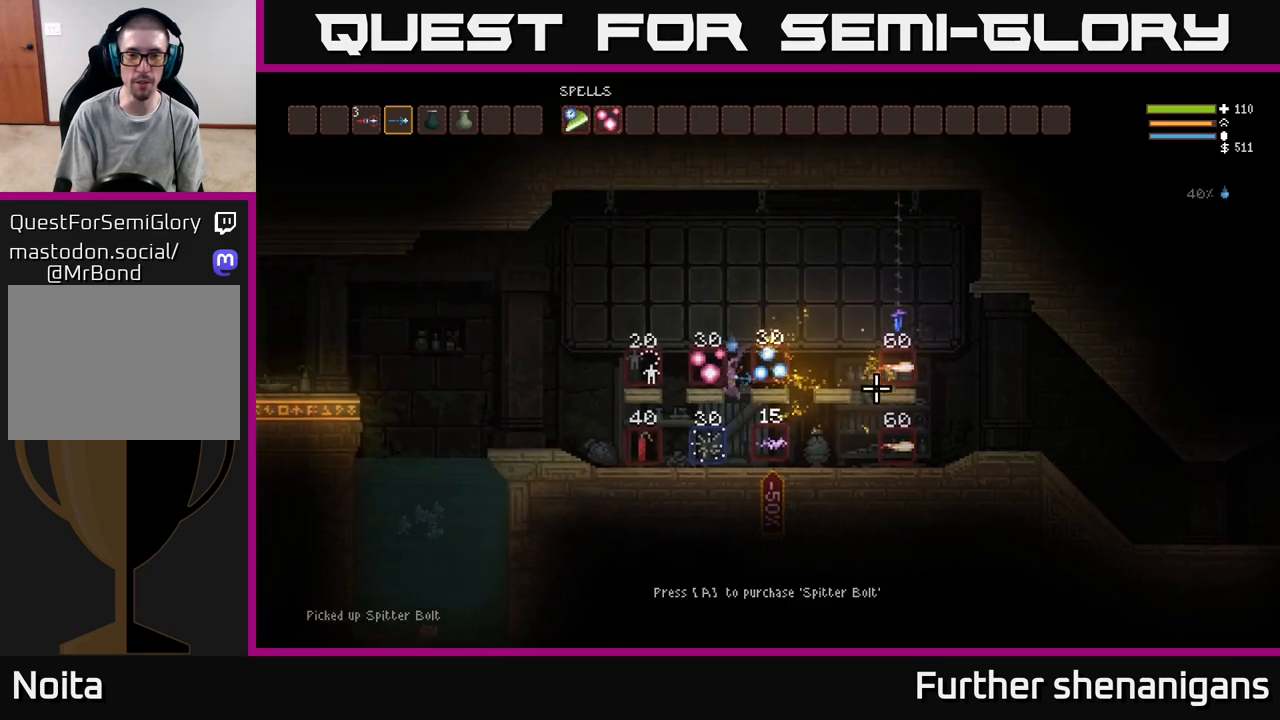
{"buttons": ["L2"], "left_stick": "left", "right_stick": "center", "events": [[33, "L2", "down"], [100, "left_stick", "center"], [317, "left_stick", "right"], [450, "left_stick", "left"]]}
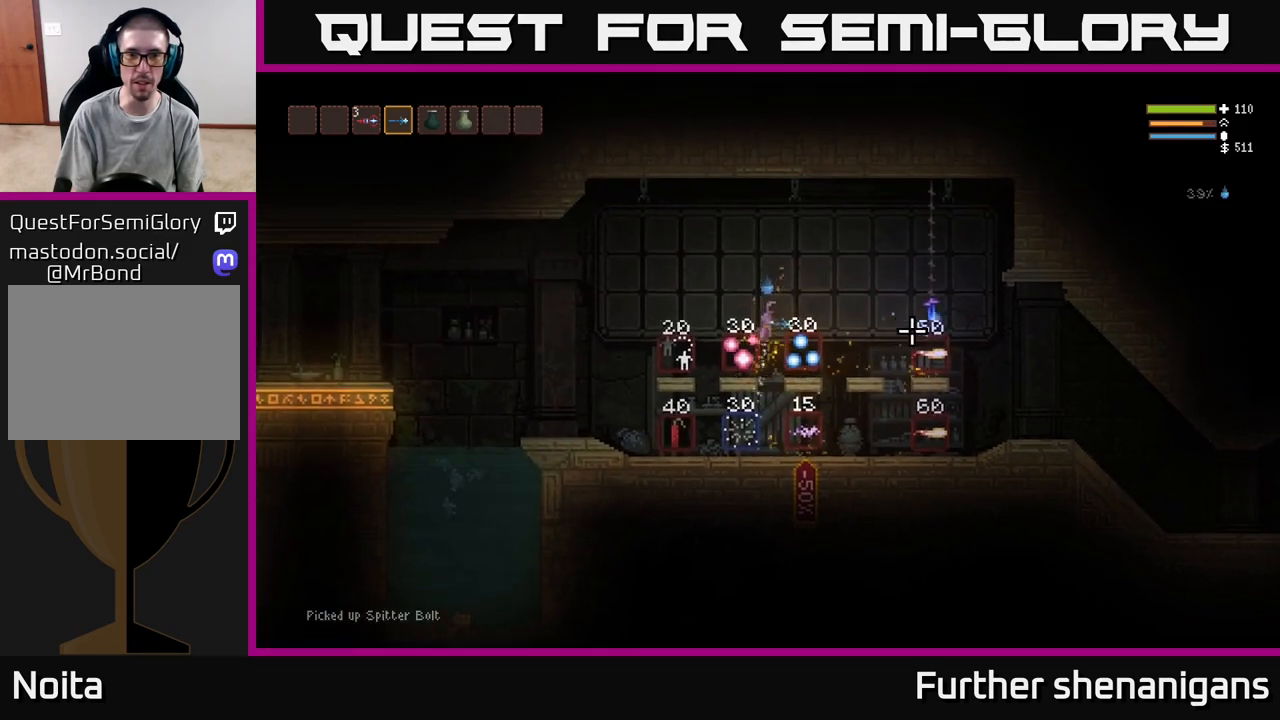
{"buttons": [], "left_stick": "left", "right_stick": "center", "events": [[67, "L2", "up"], [167, "left_stick", "center"], [433, "left_stick", "left"]]}
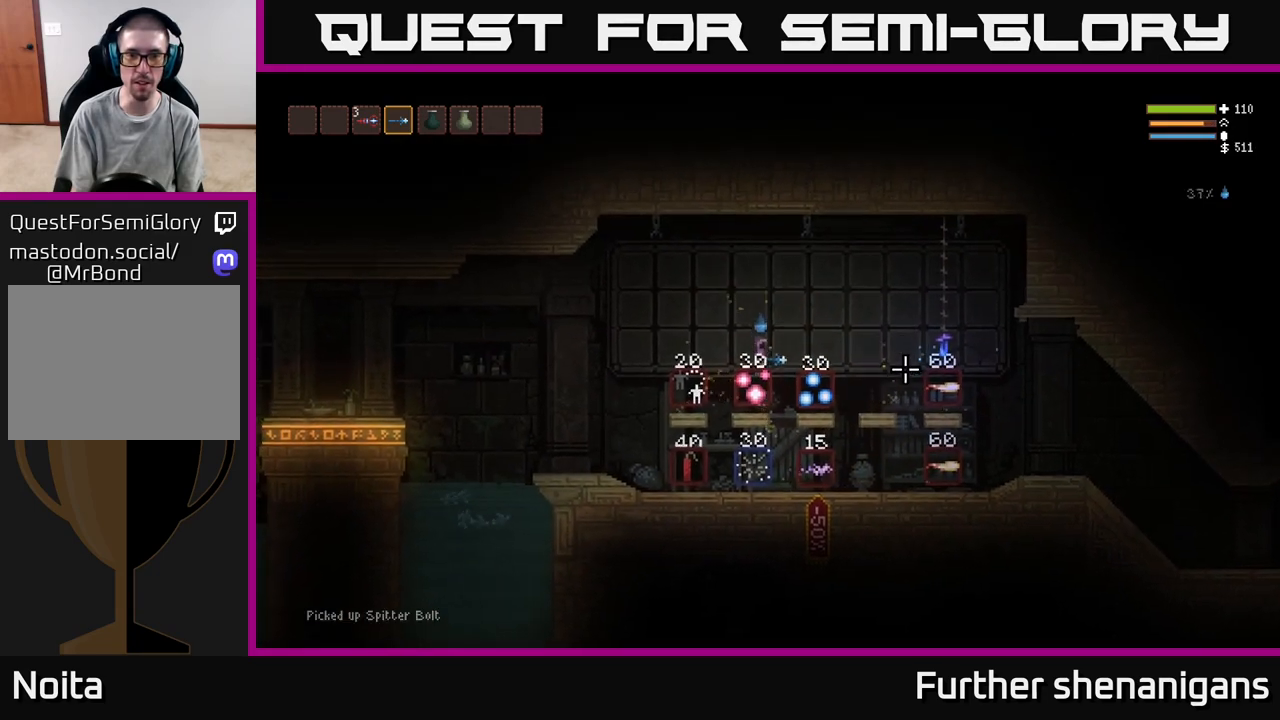
{"buttons": ["SELECT"], "left_stick": "center", "right_stick": "center", "events": [[17, "left_stick", "center"], [250, "A", "down"], [333, "A", "up"], [500, "SELECT", "down"]]}
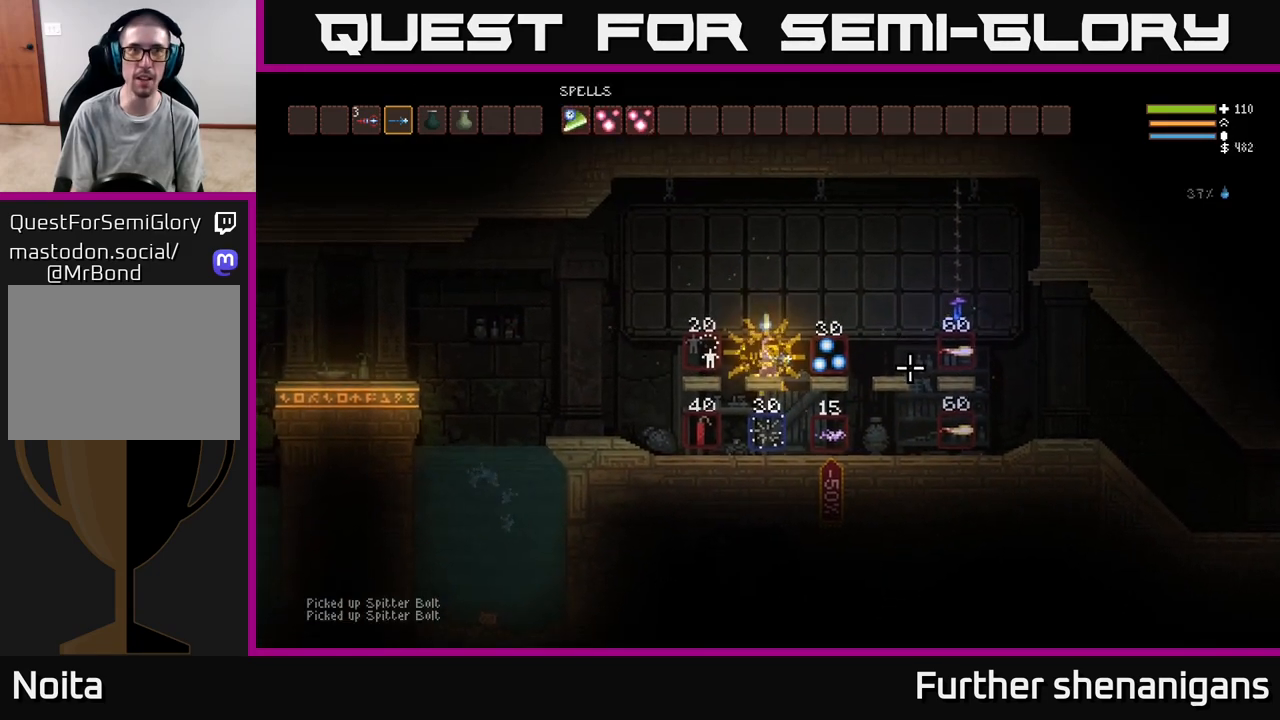
{"buttons": [], "left_stick": "center", "right_stick": "center", "events": [[117, "SELECT", "up"]]}